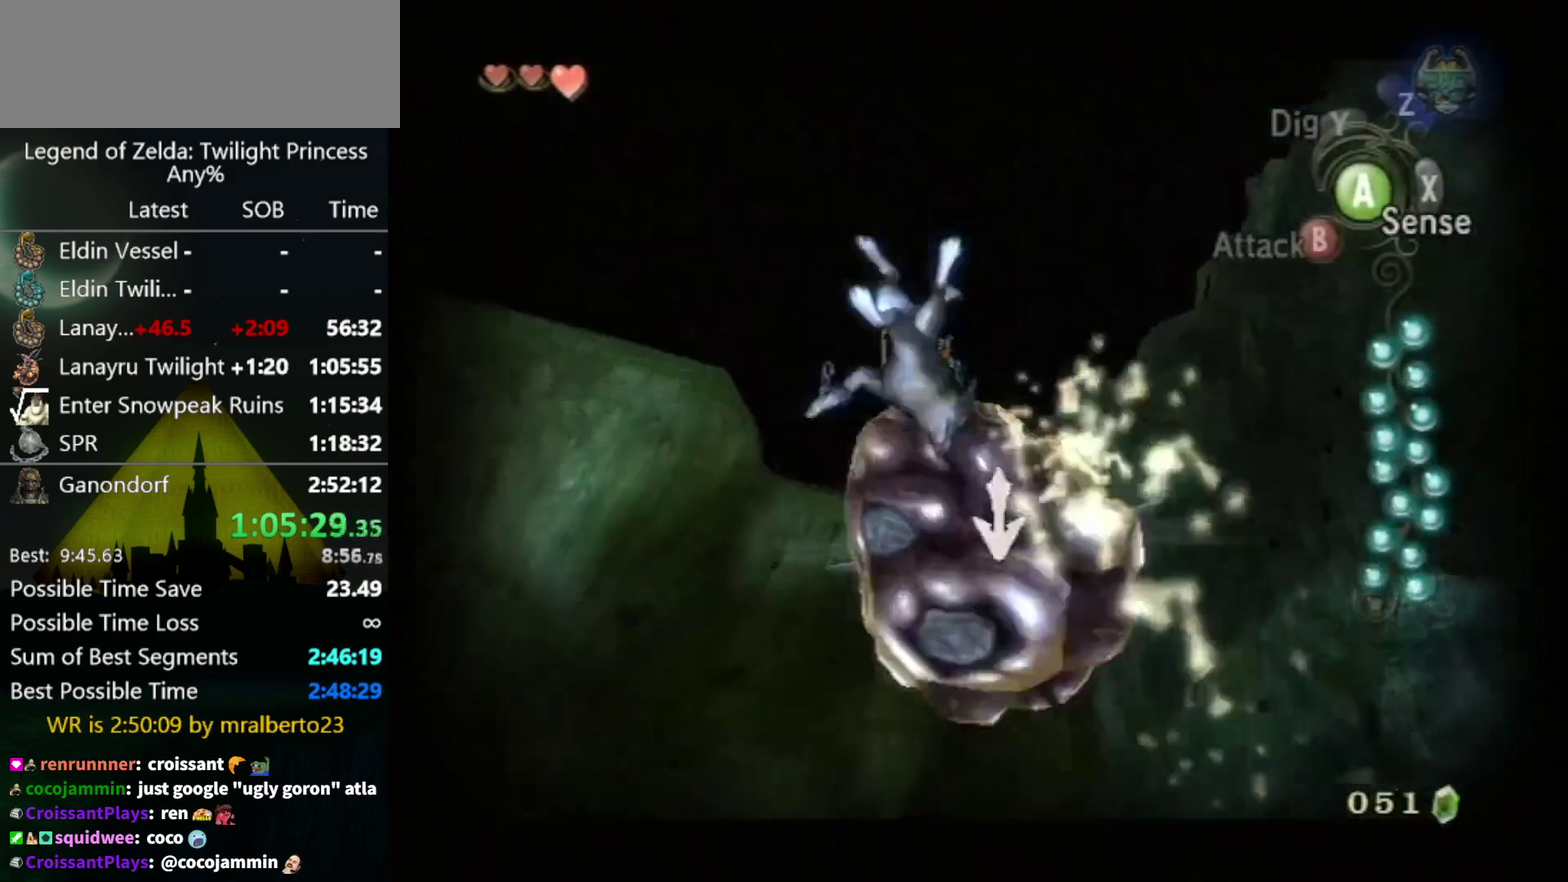
Gameplay with a controller (Nintendo layout); each line is a JSON object with the inputs held at the frame after it. "events" lists button and stick changes between this image and that frame as [ms after this image, input, new state], when the widget could be followed in between. Not read: L3 R3 START.
{"buttons": [], "left_stick": "left", "right_stick": "right", "events": [[167, "A", "up"], [267, "L1", "up"], [400, "right_stick", "right"], [467, "left_stick", "left"]]}
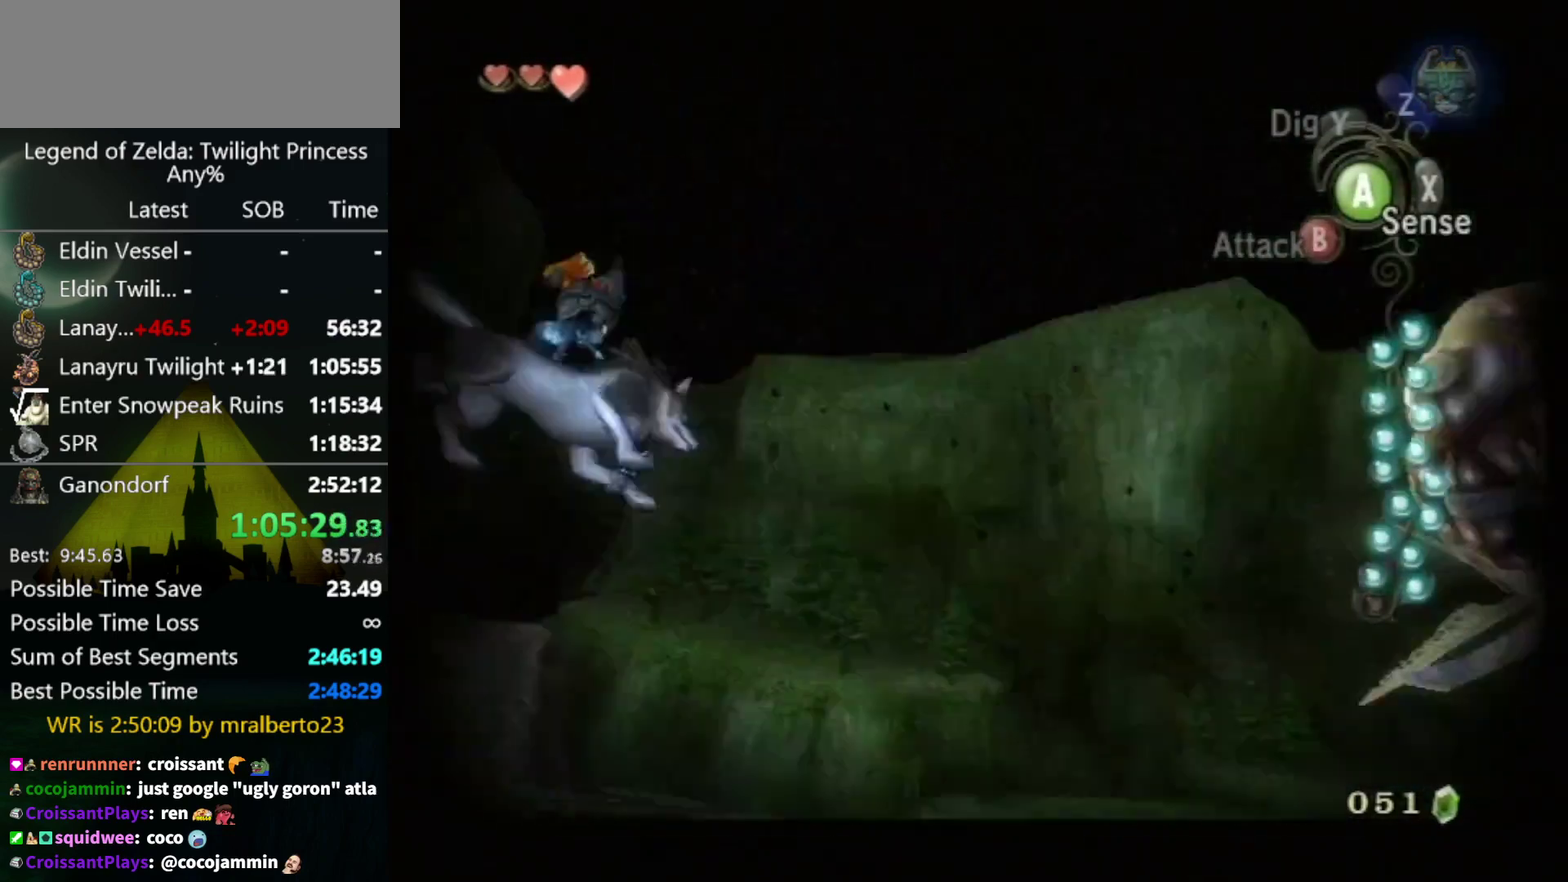
{"buttons": [], "left_stick": "up", "right_stick": "right", "events": [[100, "left_stick", "up-left"], [367, "left_stick", "up"]]}
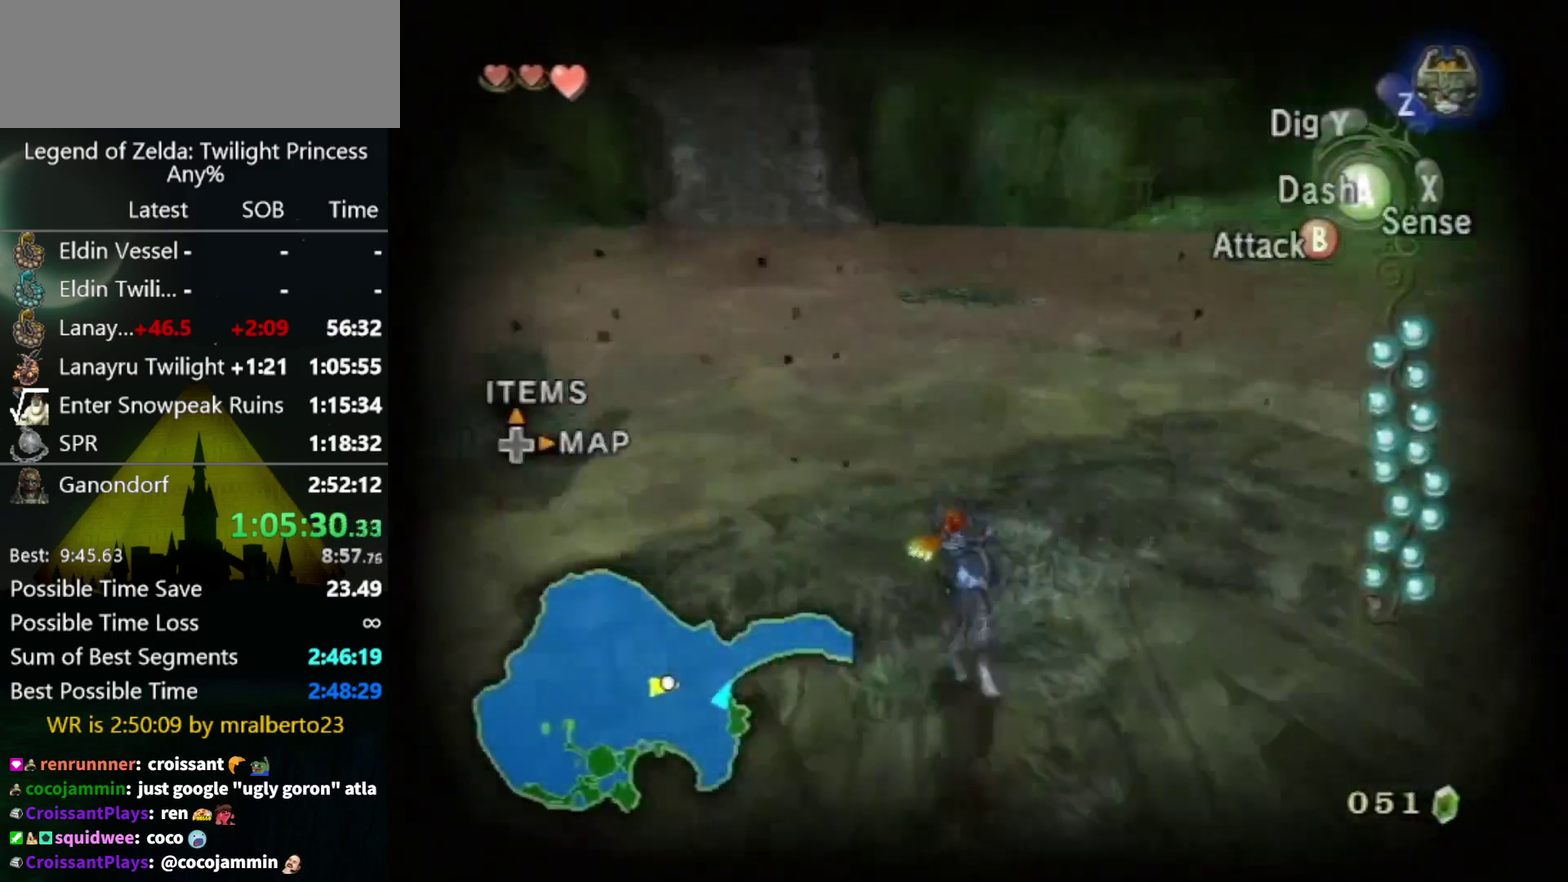
{"buttons": [], "left_stick": "up-left", "right_stick": "right", "events": [[67, "left_stick", "up-left"]]}
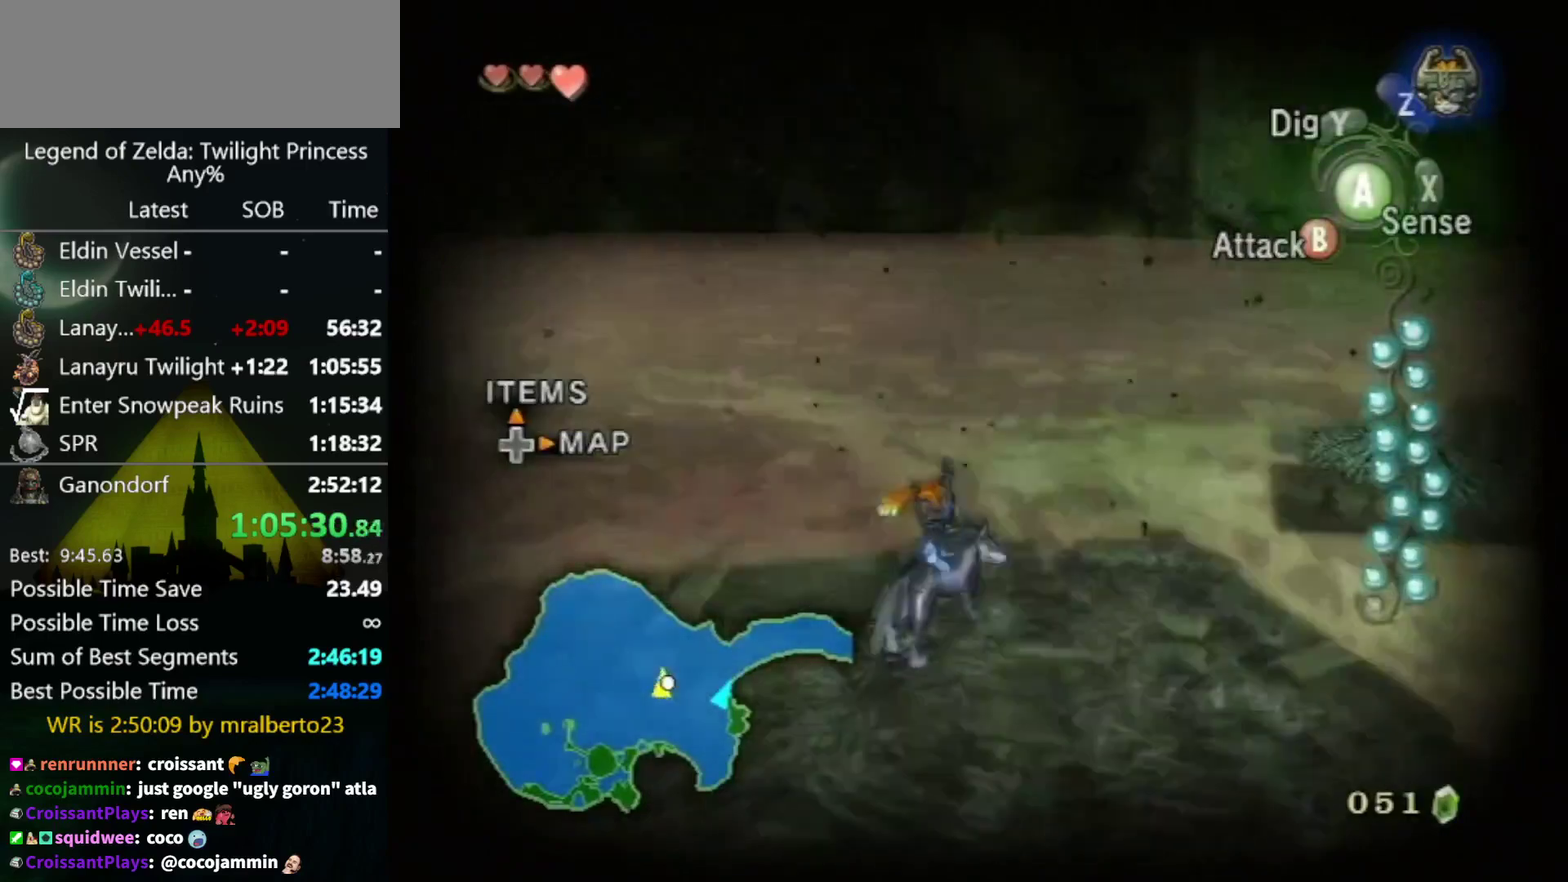
{"buttons": [], "left_stick": "up-right", "right_stick": "right", "events": [[133, "left_stick", "up"], [233, "left_stick", "up-right"]]}
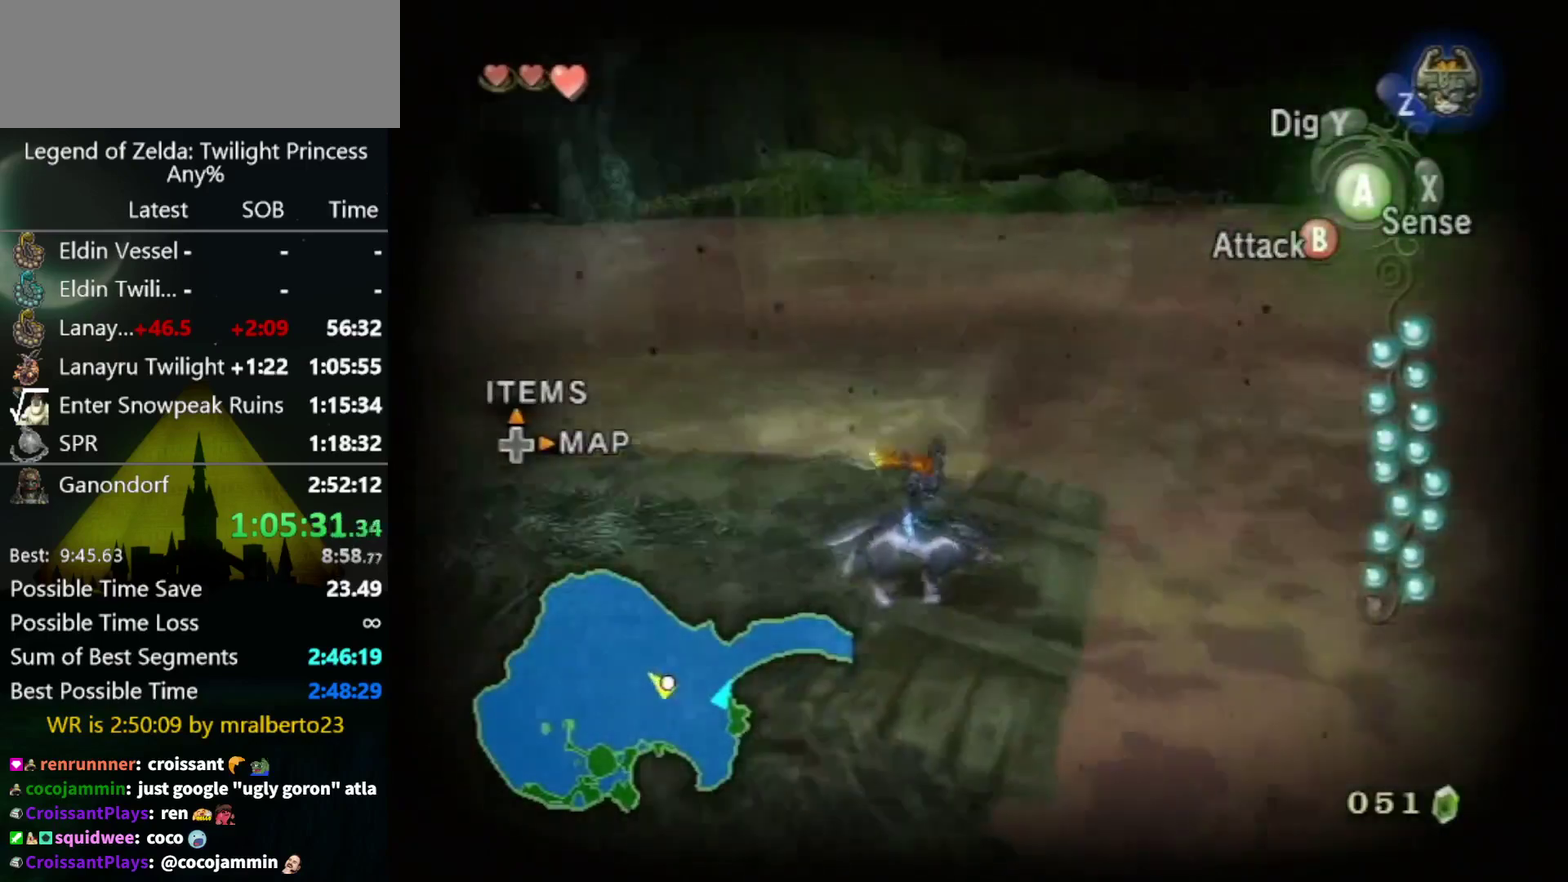
{"buttons": [], "left_stick": "down-right", "right_stick": "center", "events": [[33, "left_stick", "left"], [100, "left_stick", "down-right"], [300, "left_stick", "center"], [300, "right_stick", "center"], [500, "left_stick", "down-right"]]}
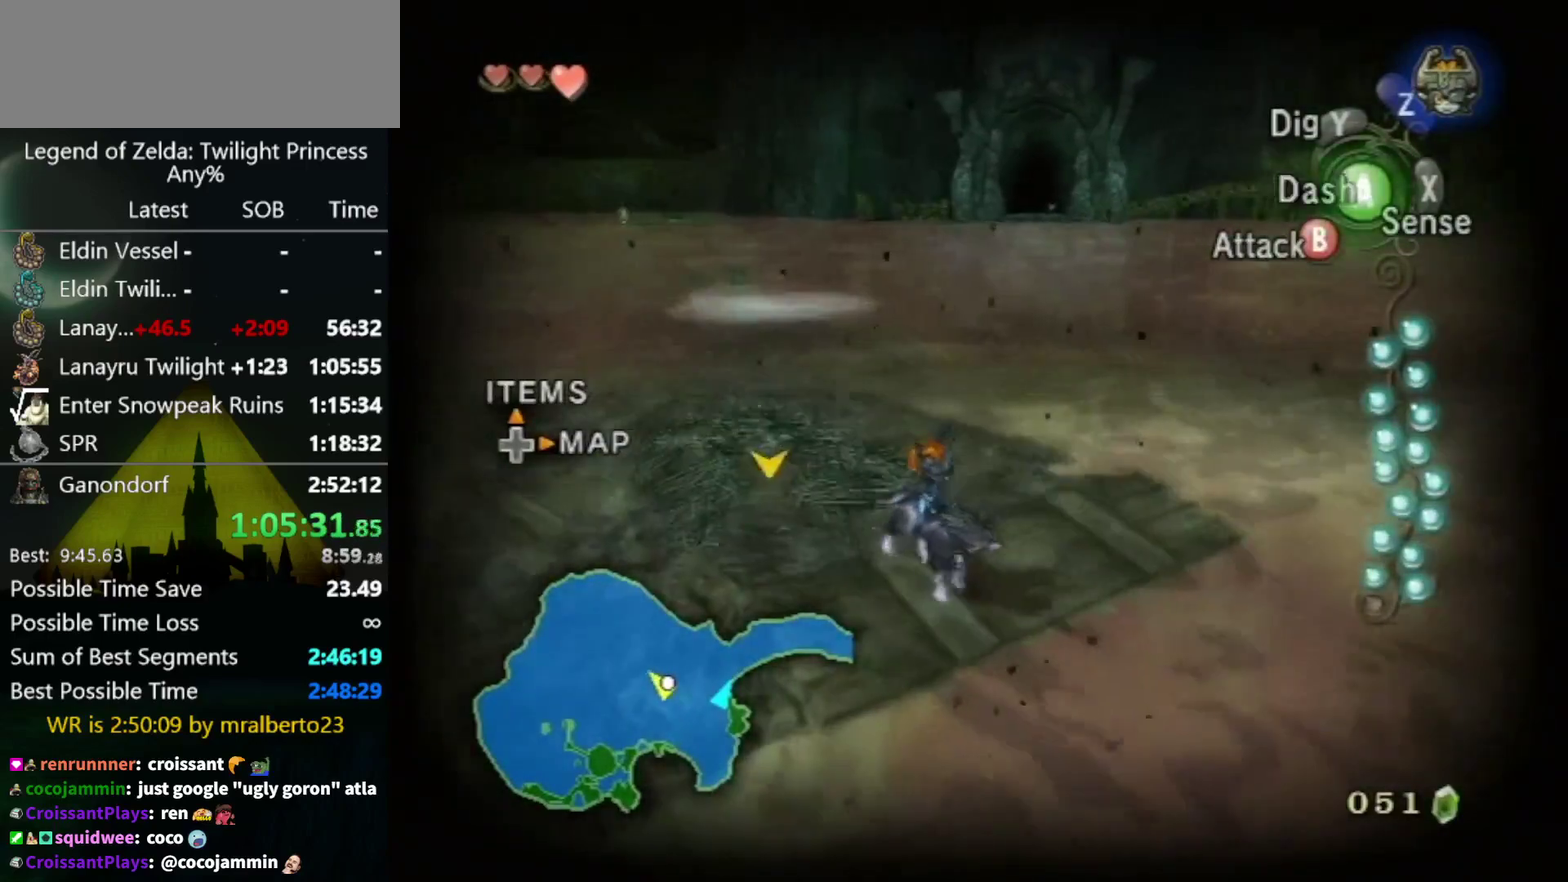
{"buttons": [], "left_stick": "center", "right_stick": "center", "events": [[167, "left_stick", "center"]]}
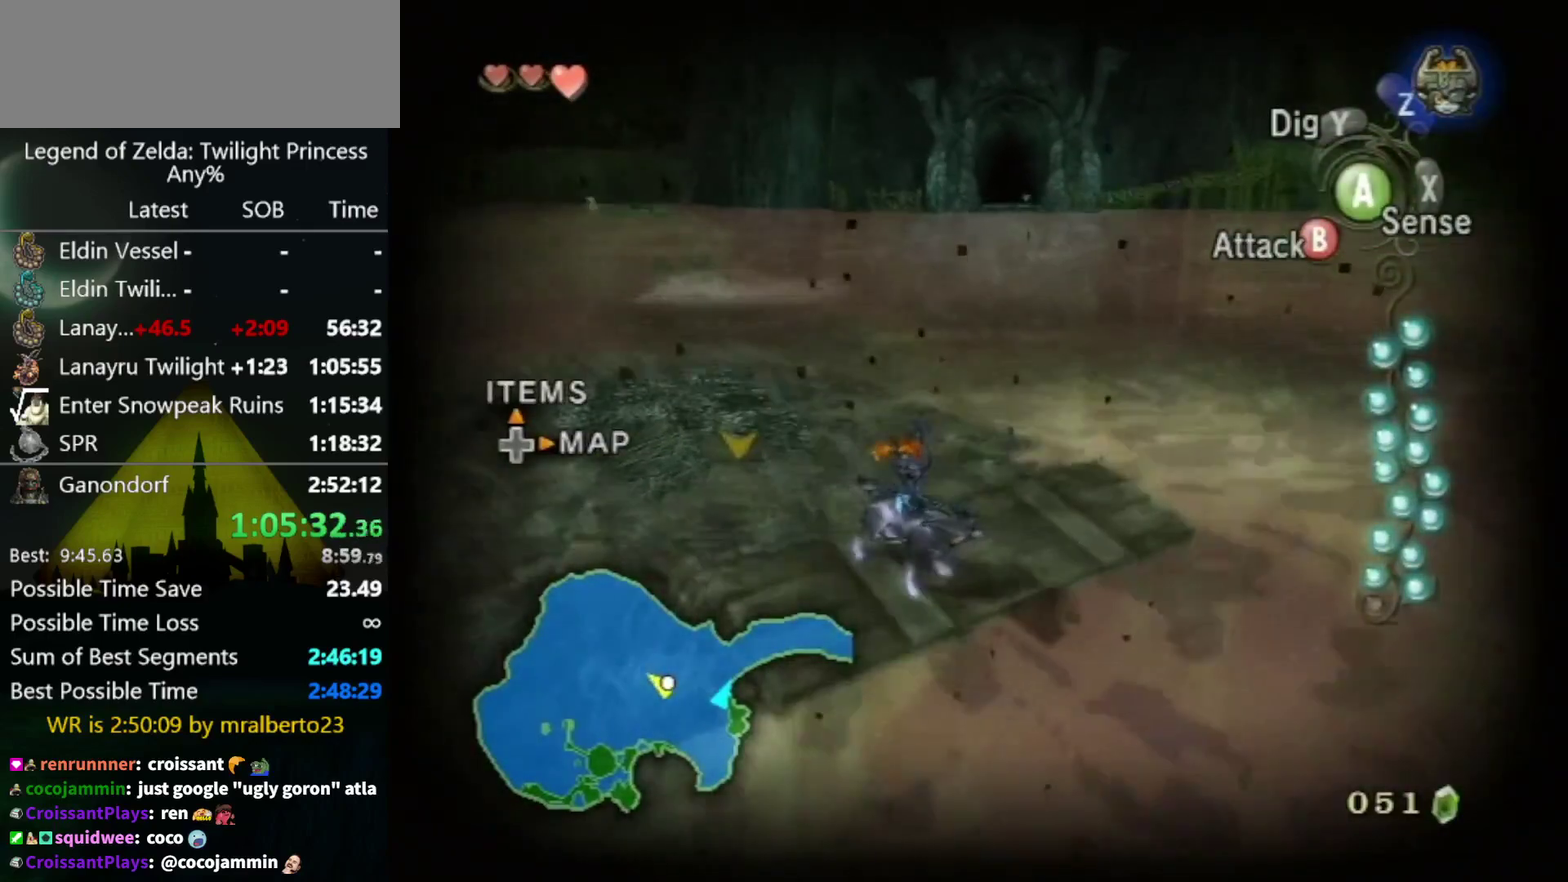
{"buttons": [], "left_stick": "center", "right_stick": "center", "events": []}
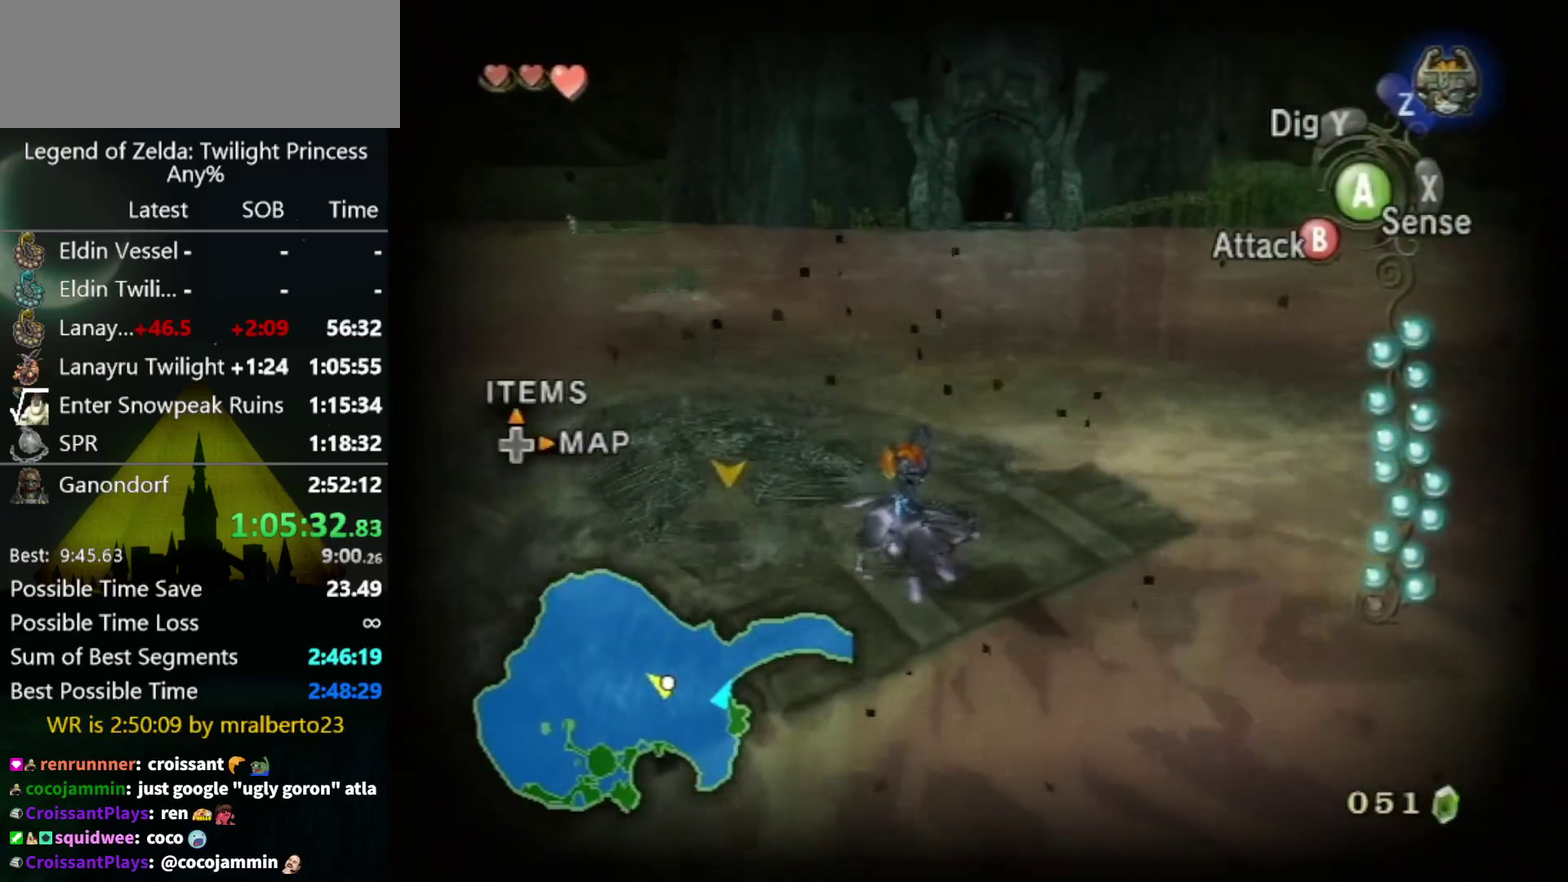
{"buttons": [], "left_stick": "center", "right_stick": "center", "events": []}
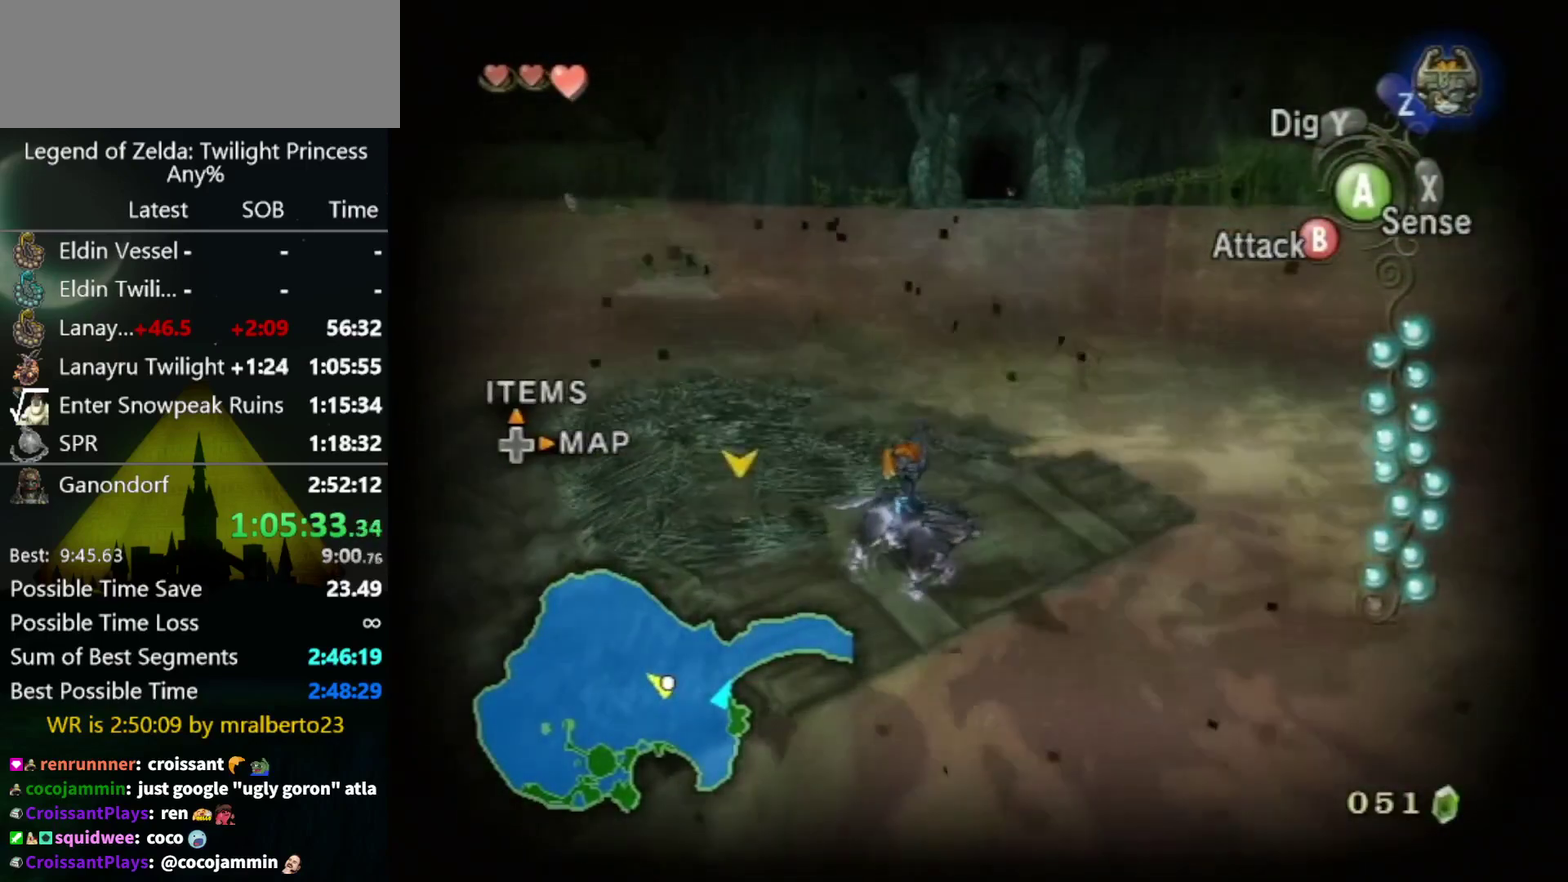
{"buttons": [], "left_stick": "center", "right_stick": "center", "events": []}
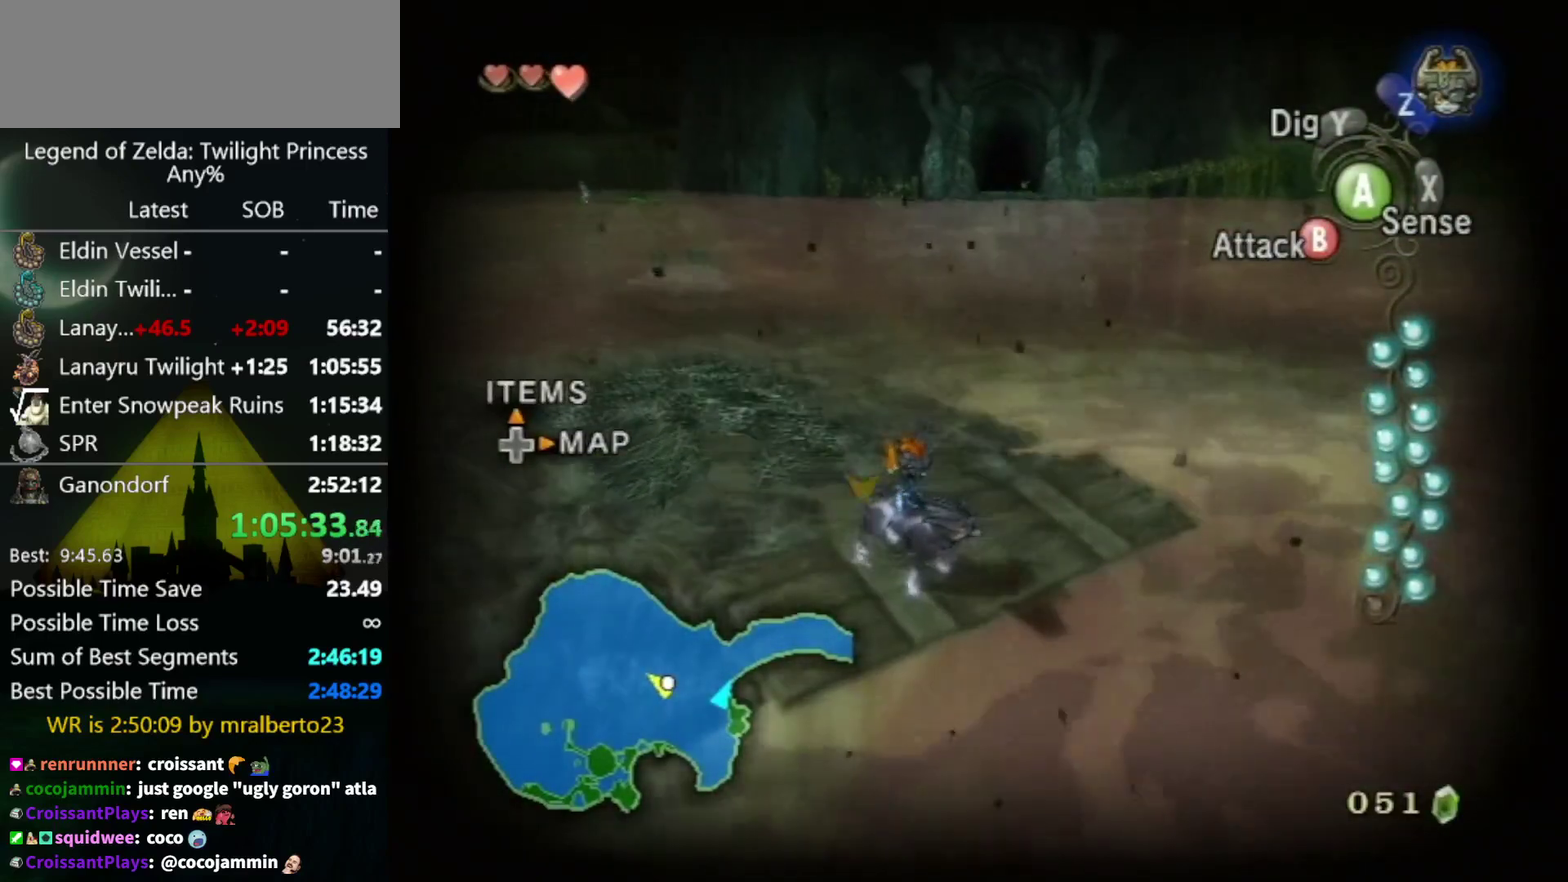
{"buttons": [], "left_stick": "center", "right_stick": "center", "events": []}
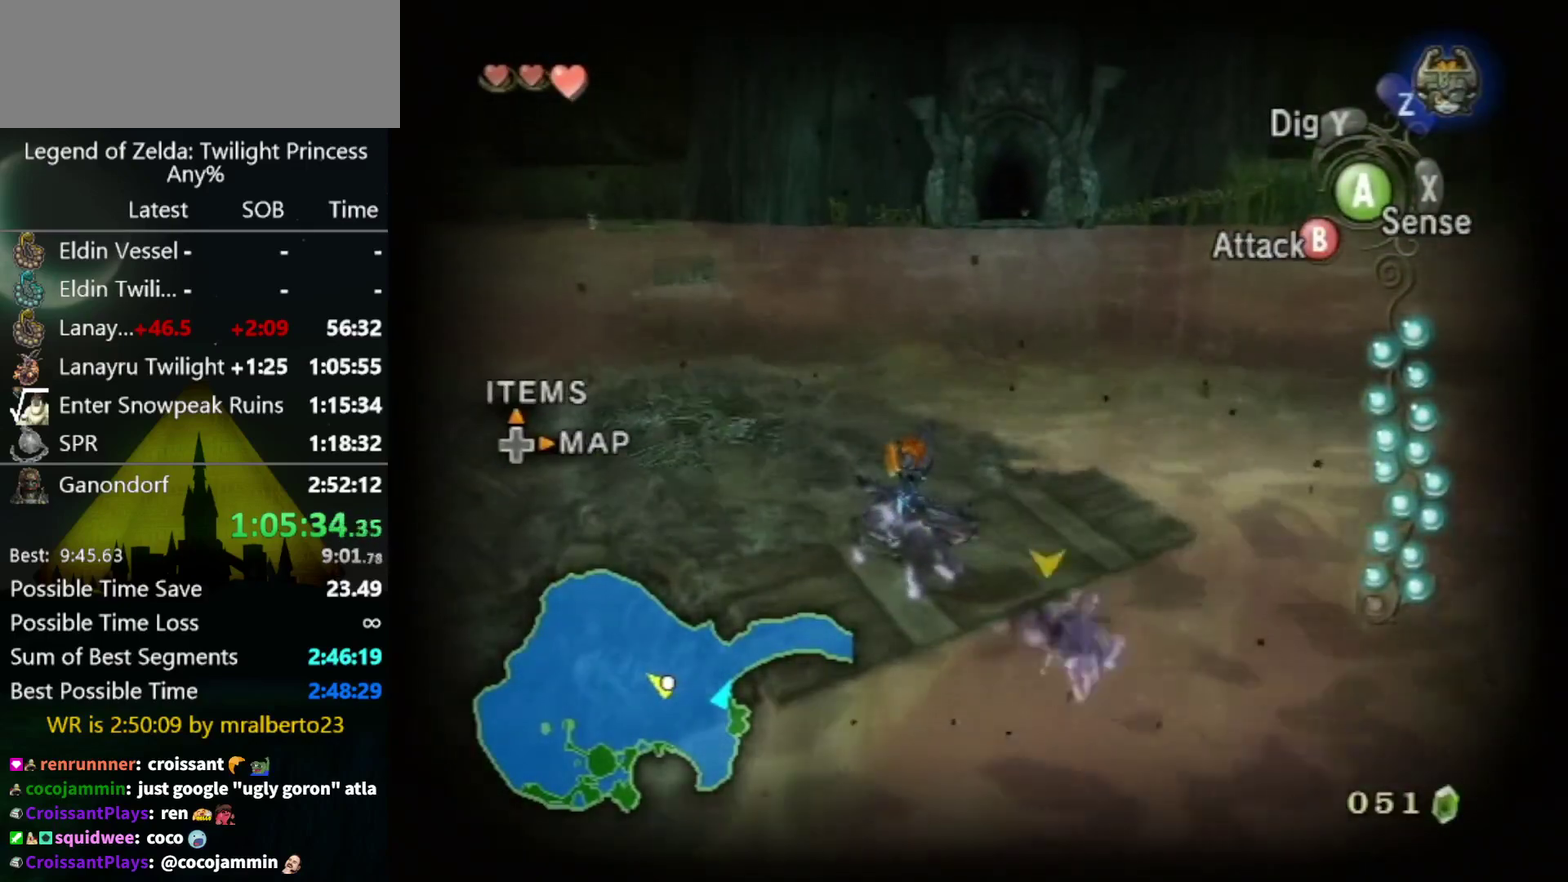
{"buttons": [], "left_stick": "center", "right_stick": "left", "events": [[367, "right_stick", "down-left"], [500, "right_stick", "left"]]}
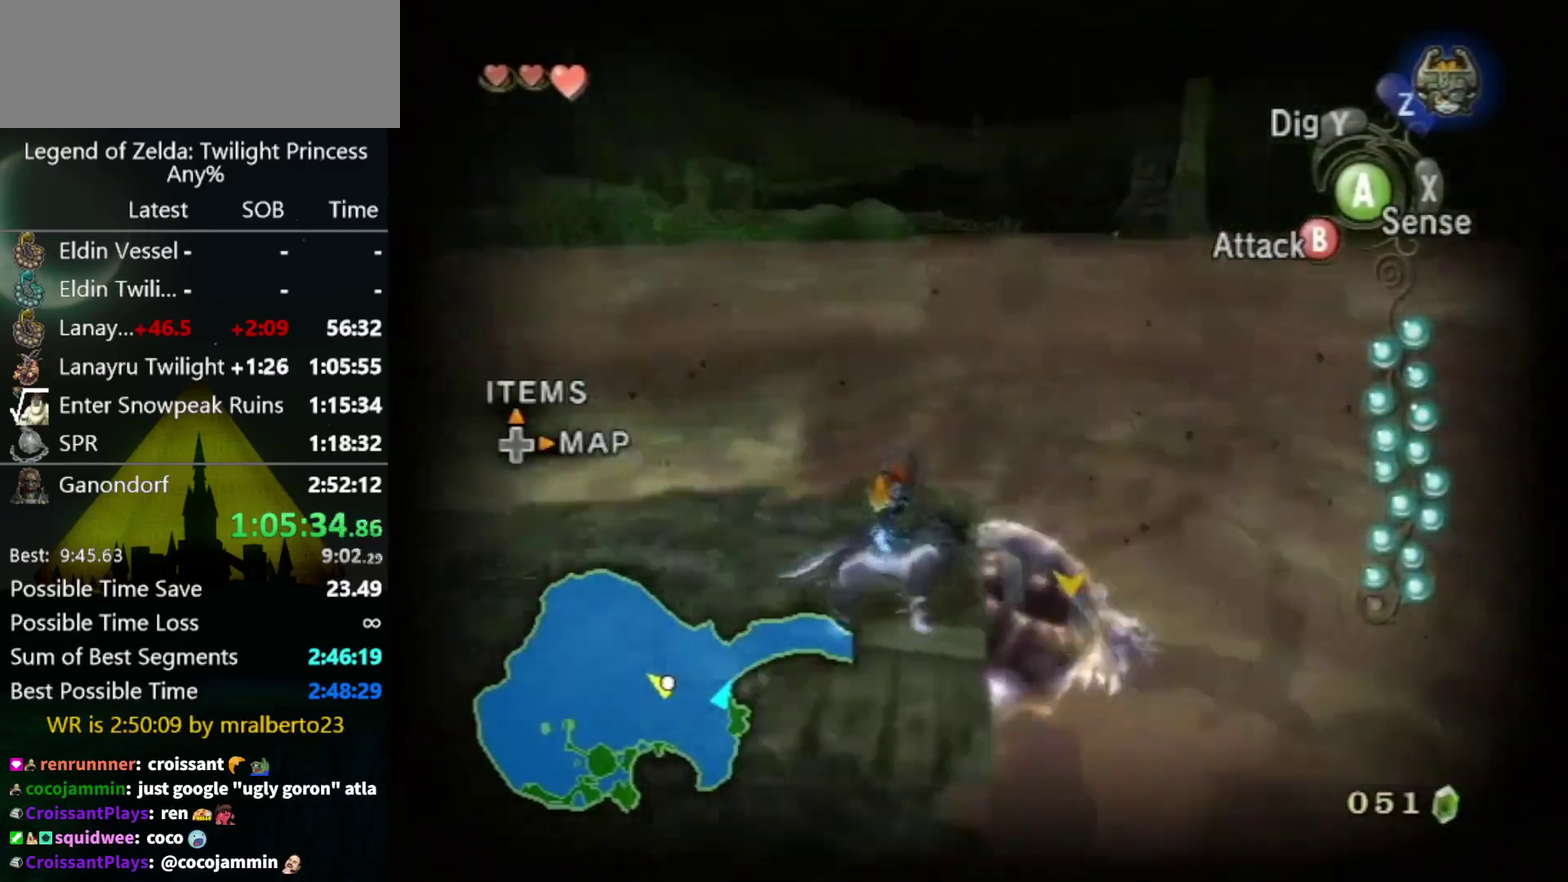
{"buttons": [], "left_stick": "center", "right_stick": "center", "events": [[333, "right_stick", "center"]]}
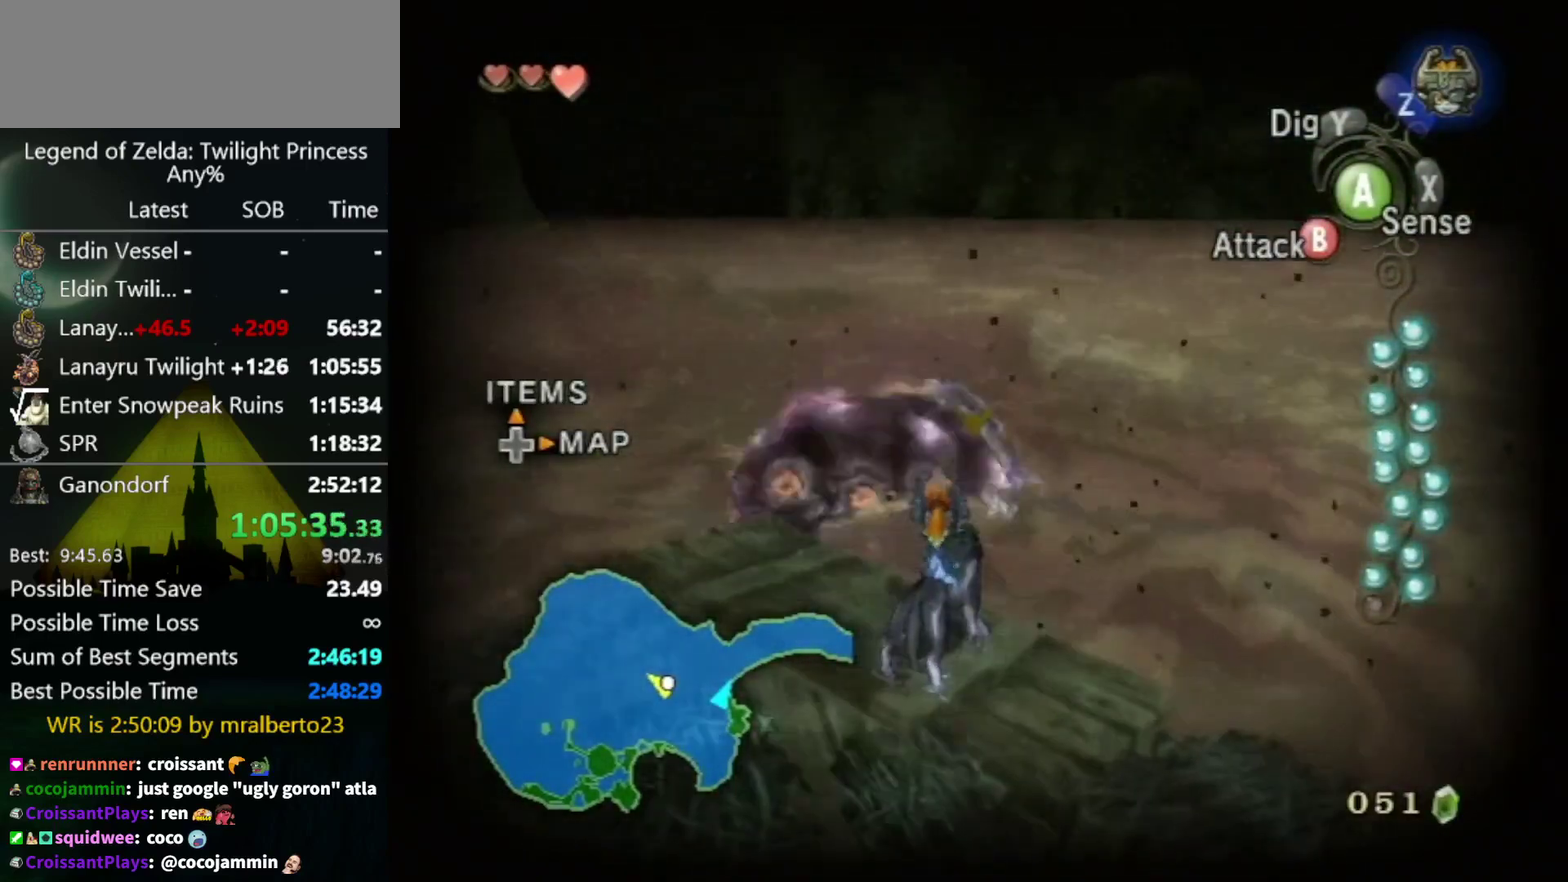
{"buttons": [], "left_stick": "center", "right_stick": "left", "events": [[100, "right_stick", "left"]]}
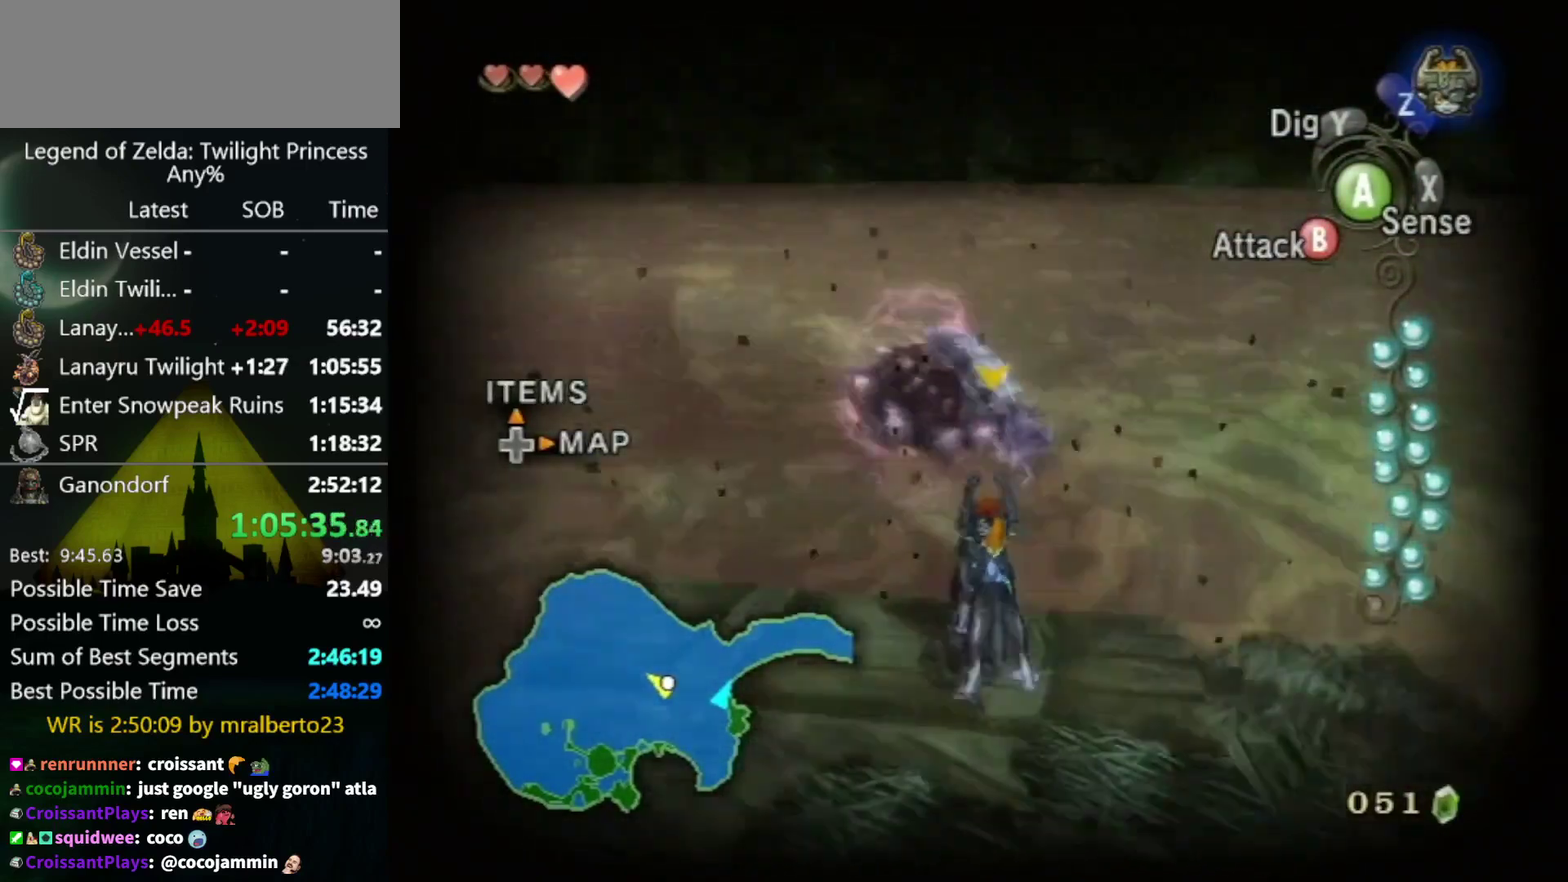
{"buttons": [], "left_stick": "center", "right_stick": "center", "events": [[500, "right_stick", "center"]]}
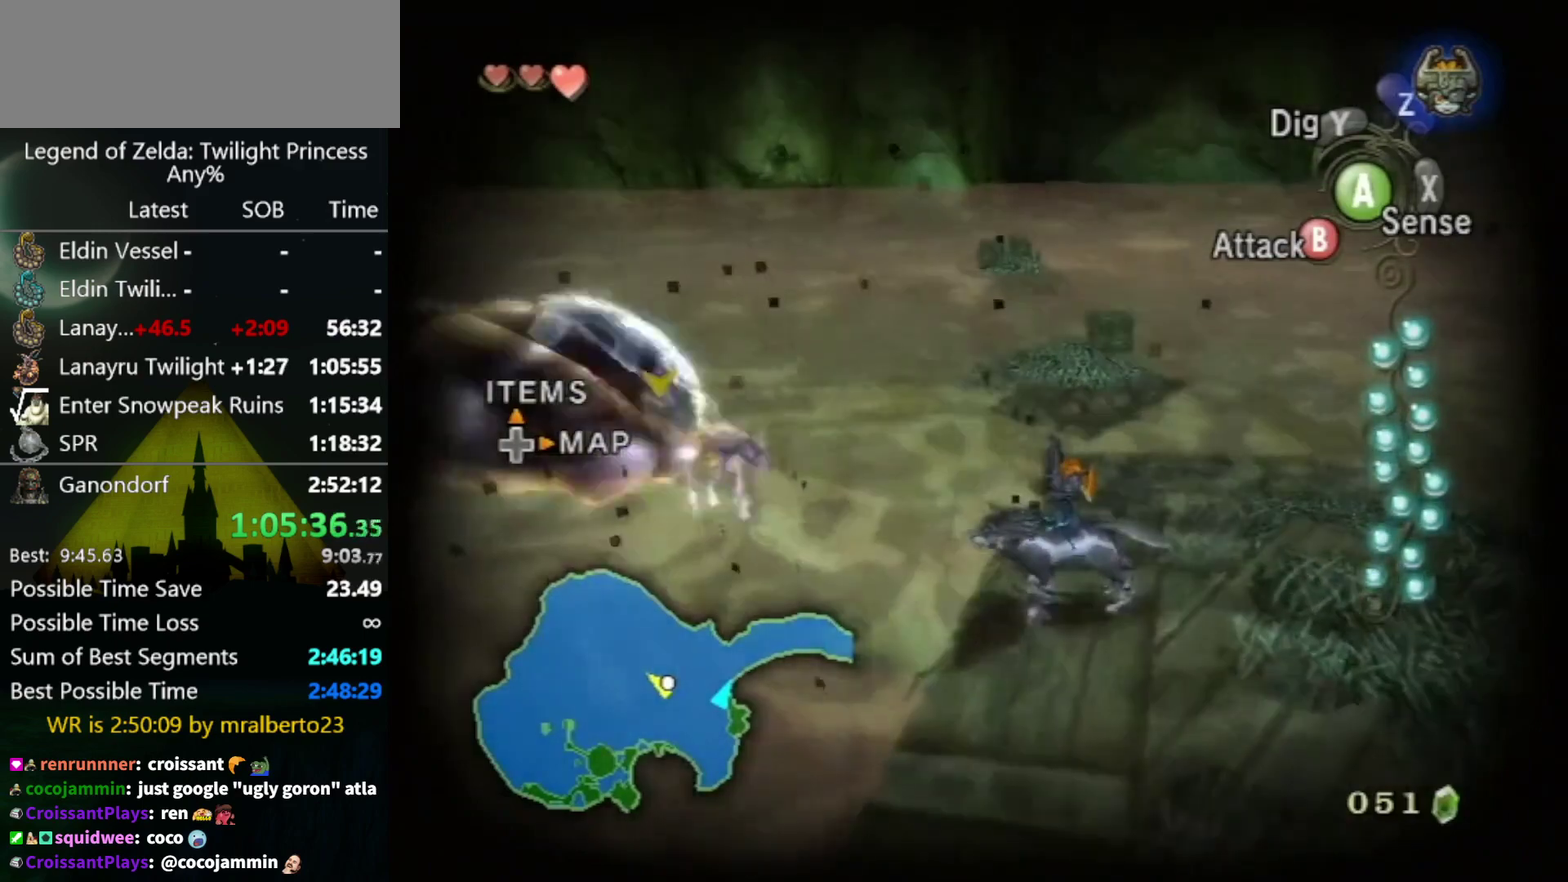
{"buttons": [], "left_stick": "center", "right_stick": "left", "events": [[300, "right_stick", "left"]]}
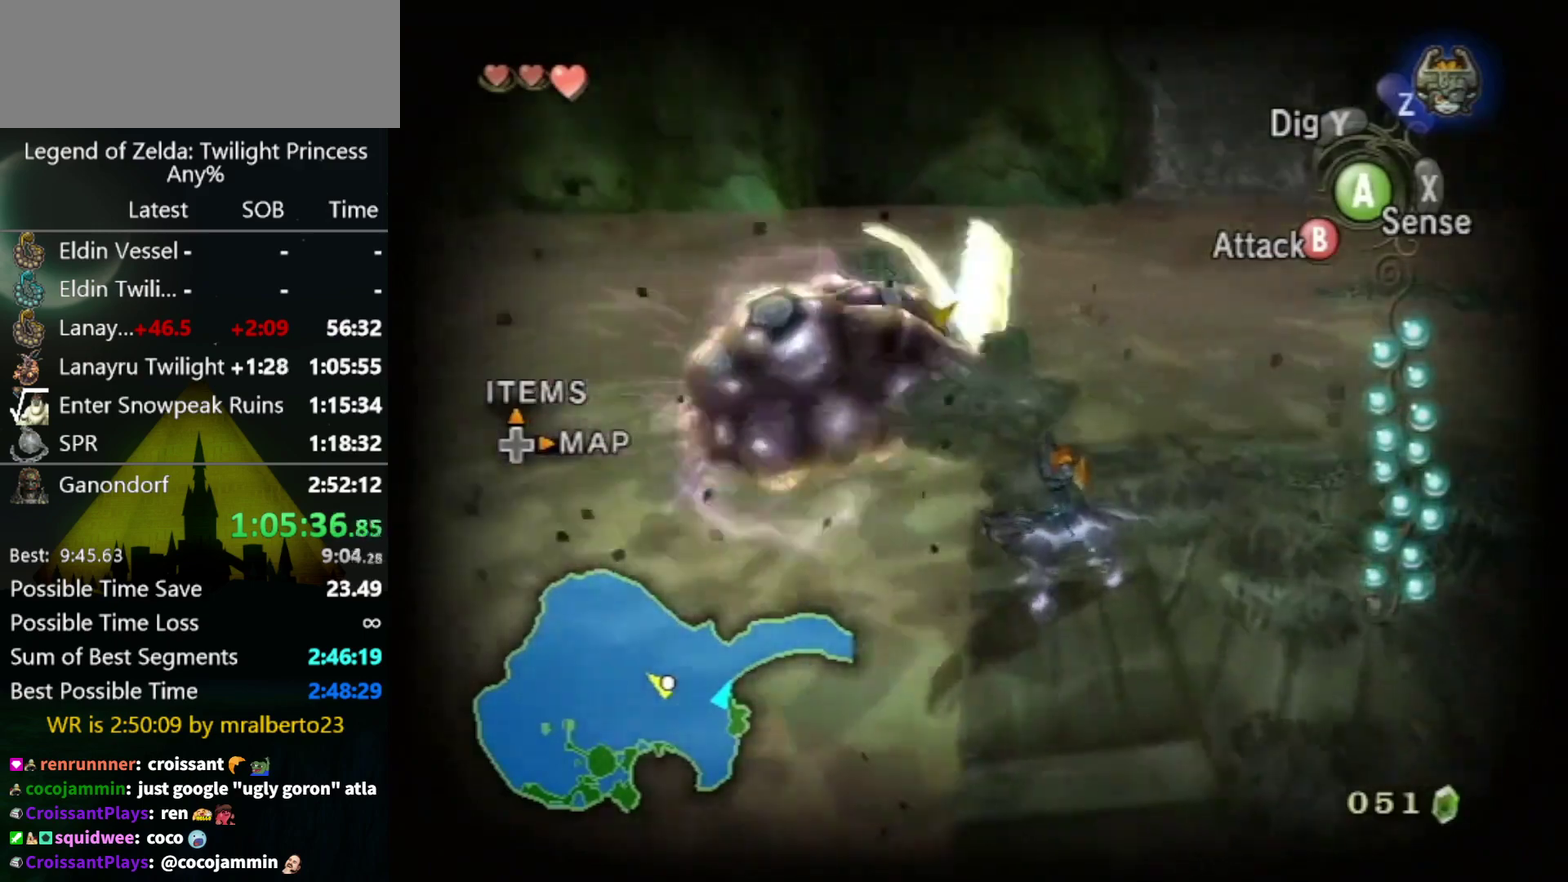
{"buttons": [], "left_stick": "center", "right_stick": "left", "events": []}
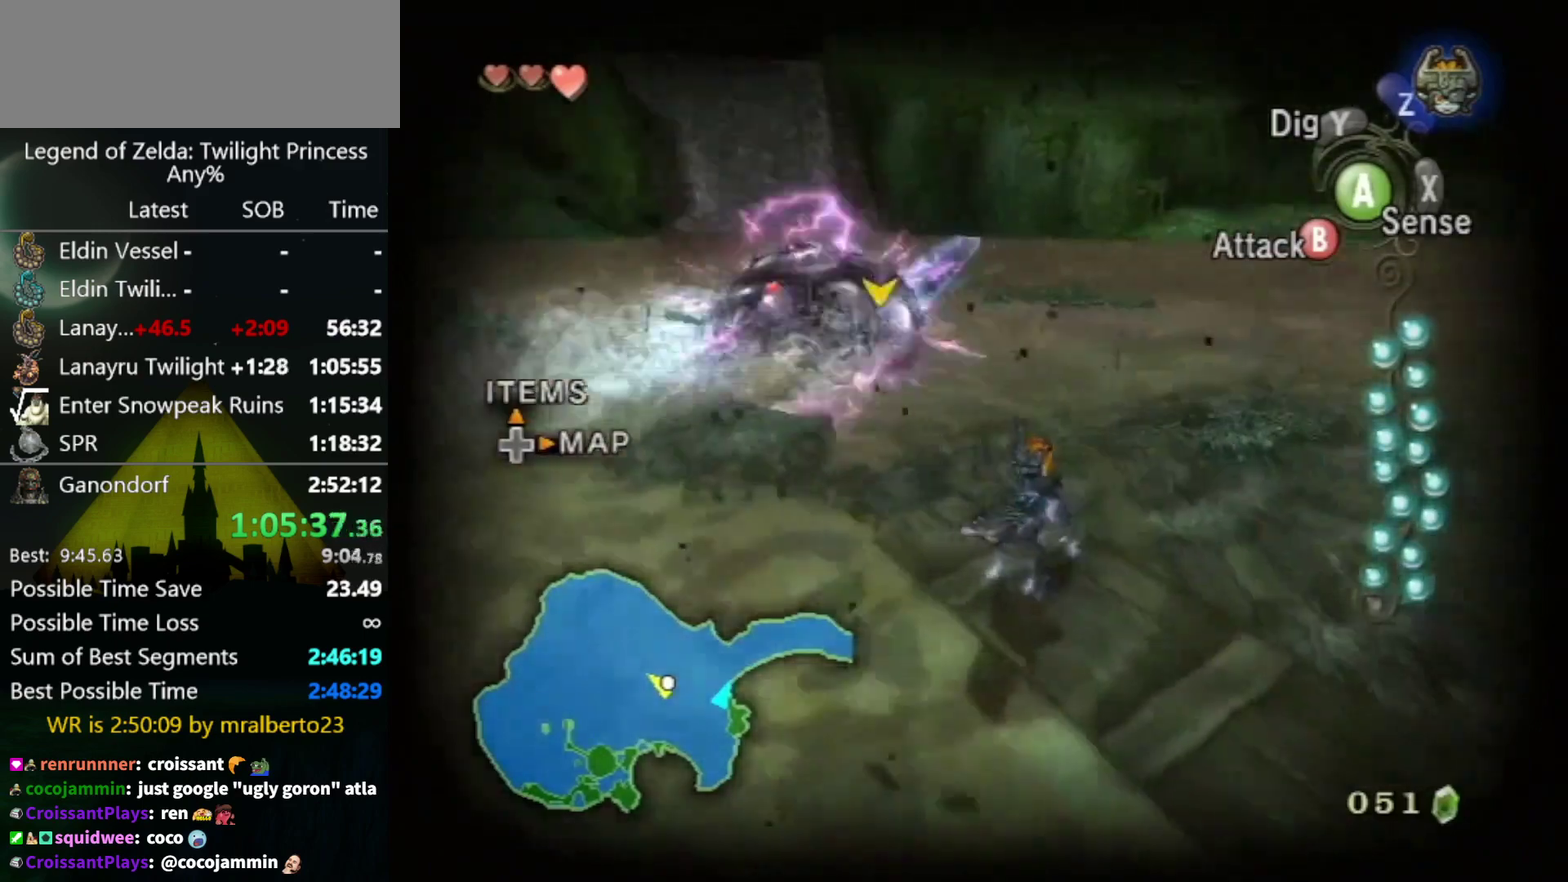
{"buttons": [], "left_stick": "center", "right_stick": "left", "events": []}
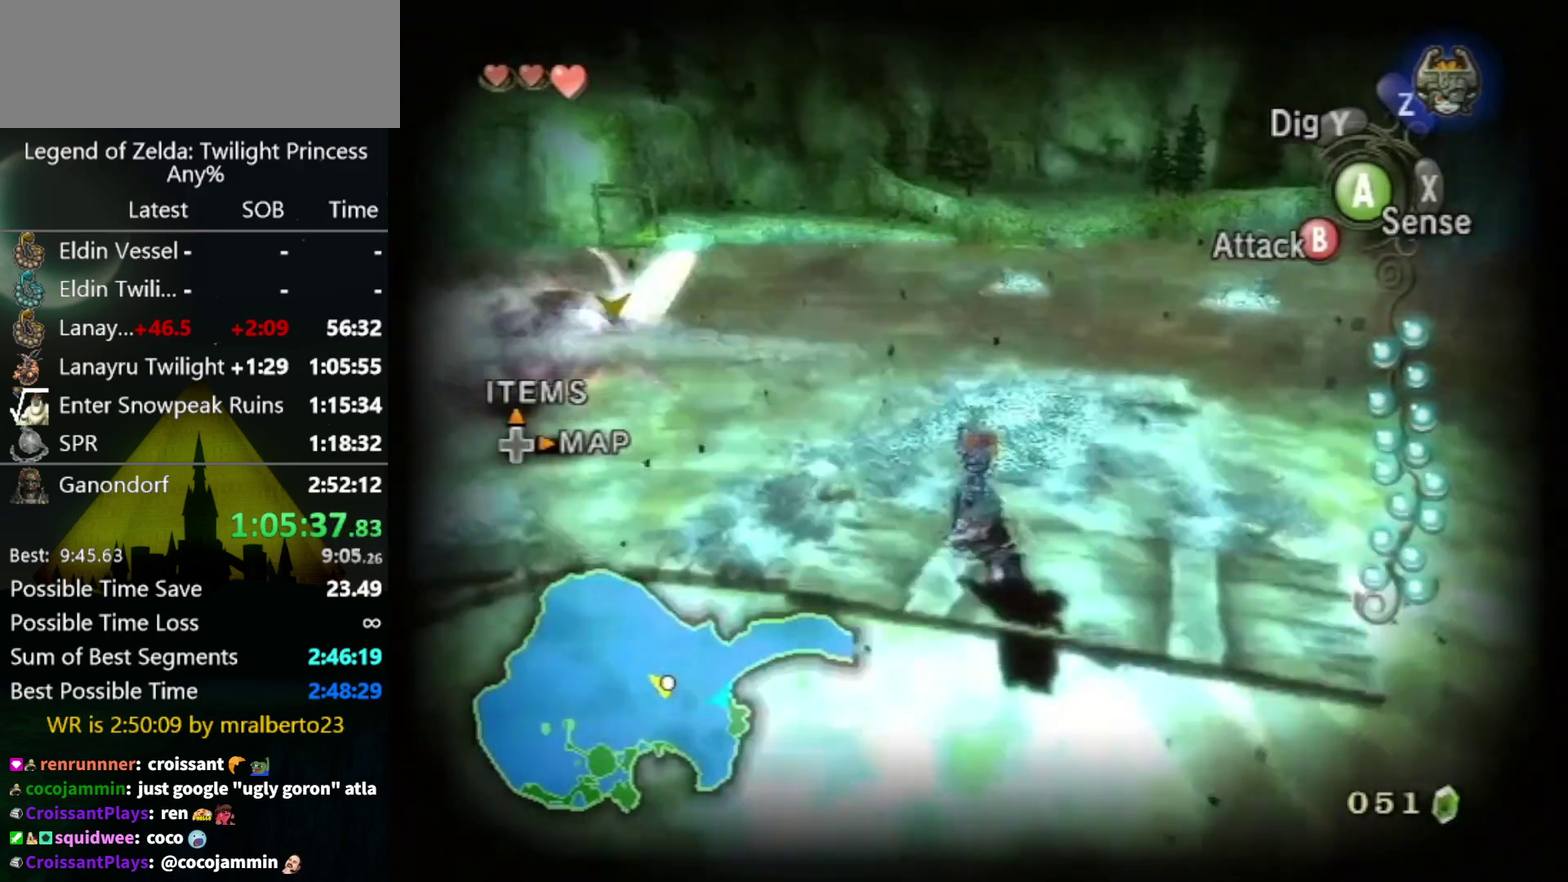
{"buttons": [], "left_stick": "up-right", "right_stick": "center", "events": [[67, "right_stick", "center"], [267, "left_stick", "up"], [433, "left_stick", "up-right"]]}
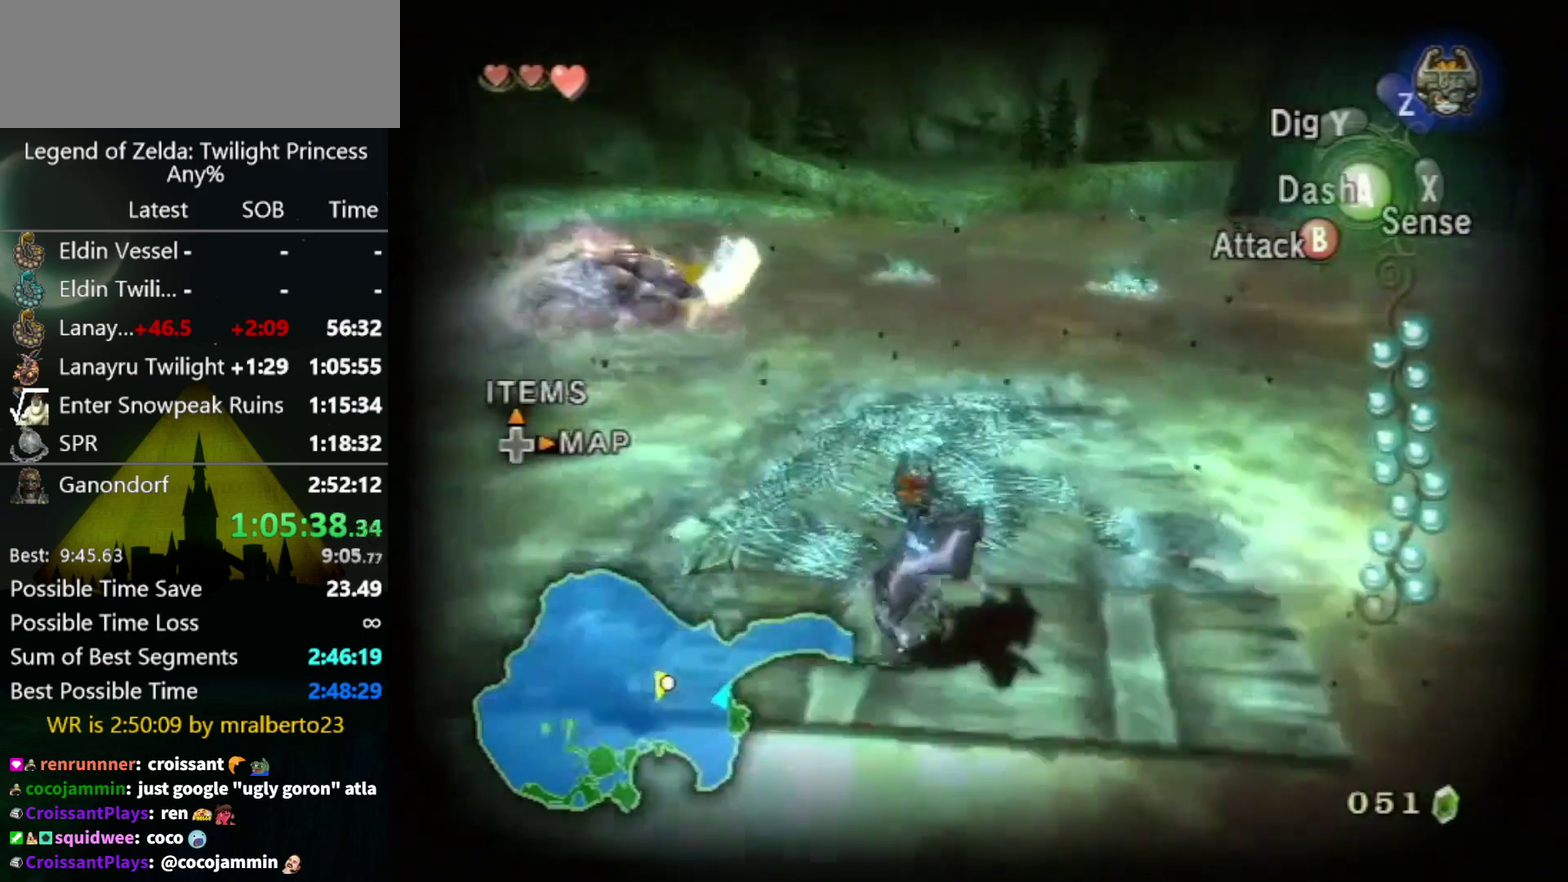
{"buttons": [], "left_stick": "center", "right_stick": "center", "events": [[167, "left_stick", "center"]]}
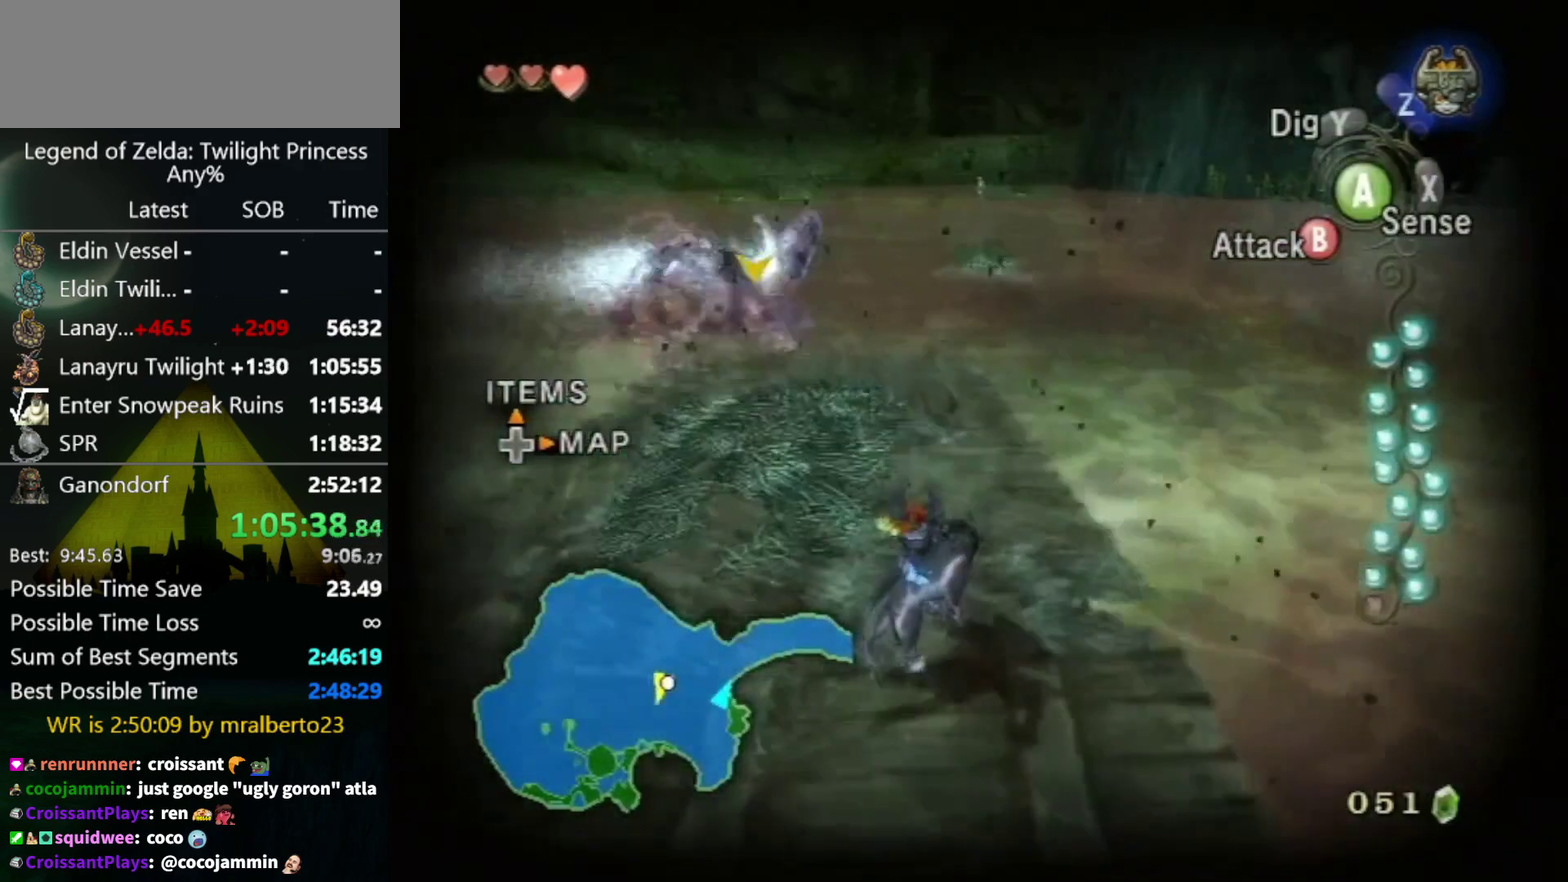
{"buttons": [], "left_stick": "down", "right_stick": "left", "events": [[67, "right_stick", "left"], [267, "left_stick", "down"]]}
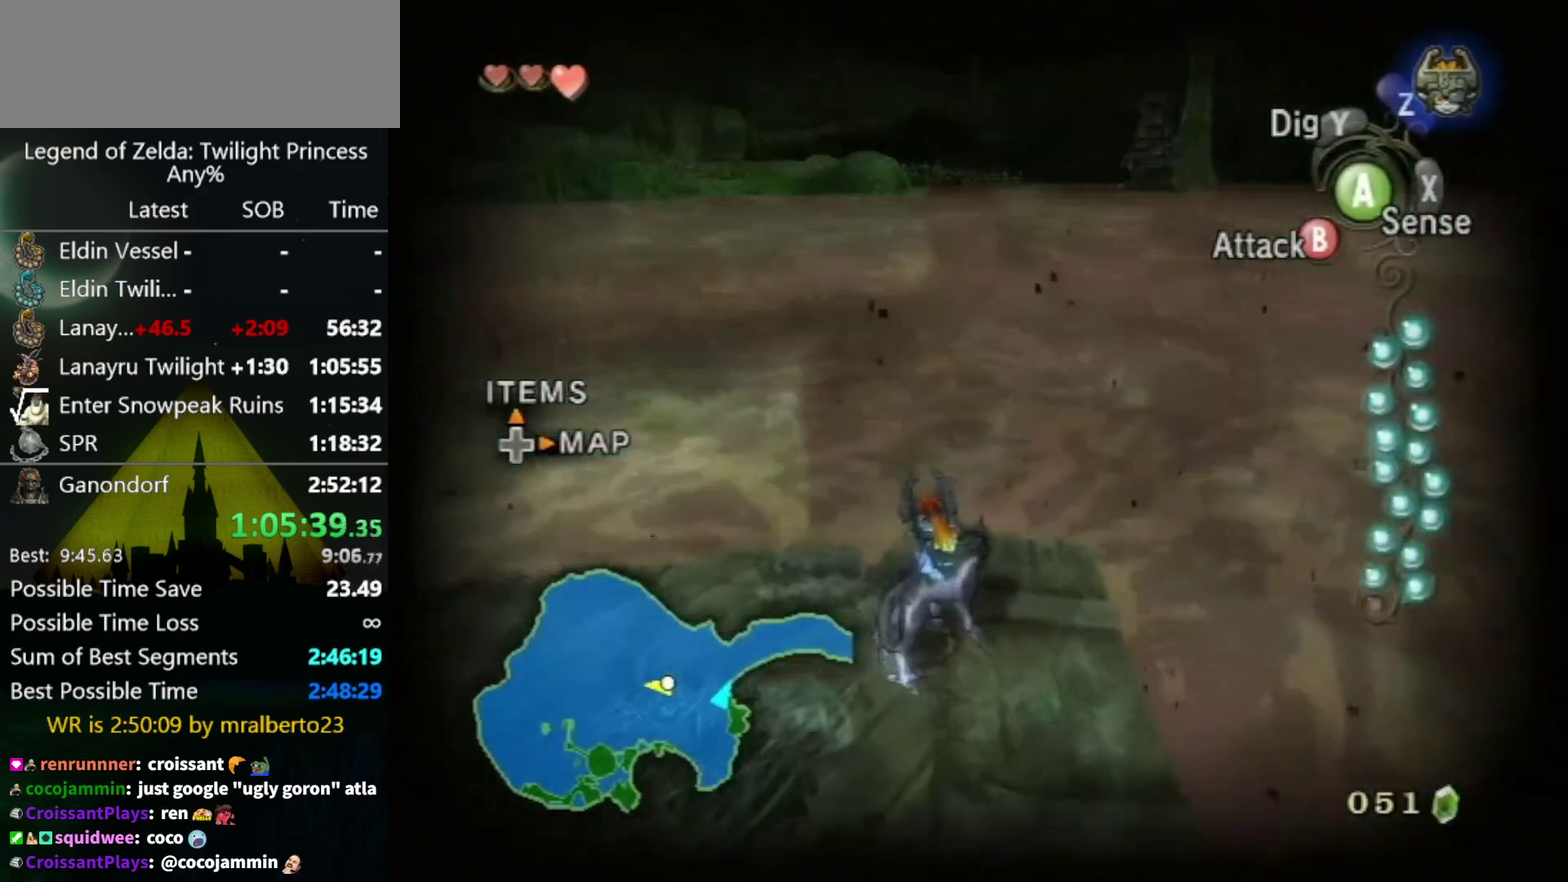
{"buttons": [], "left_stick": "down", "right_stick": "center", "events": [[33, "left_stick", "center"], [67, "right_stick", "center"], [300, "left_stick", "down"]]}
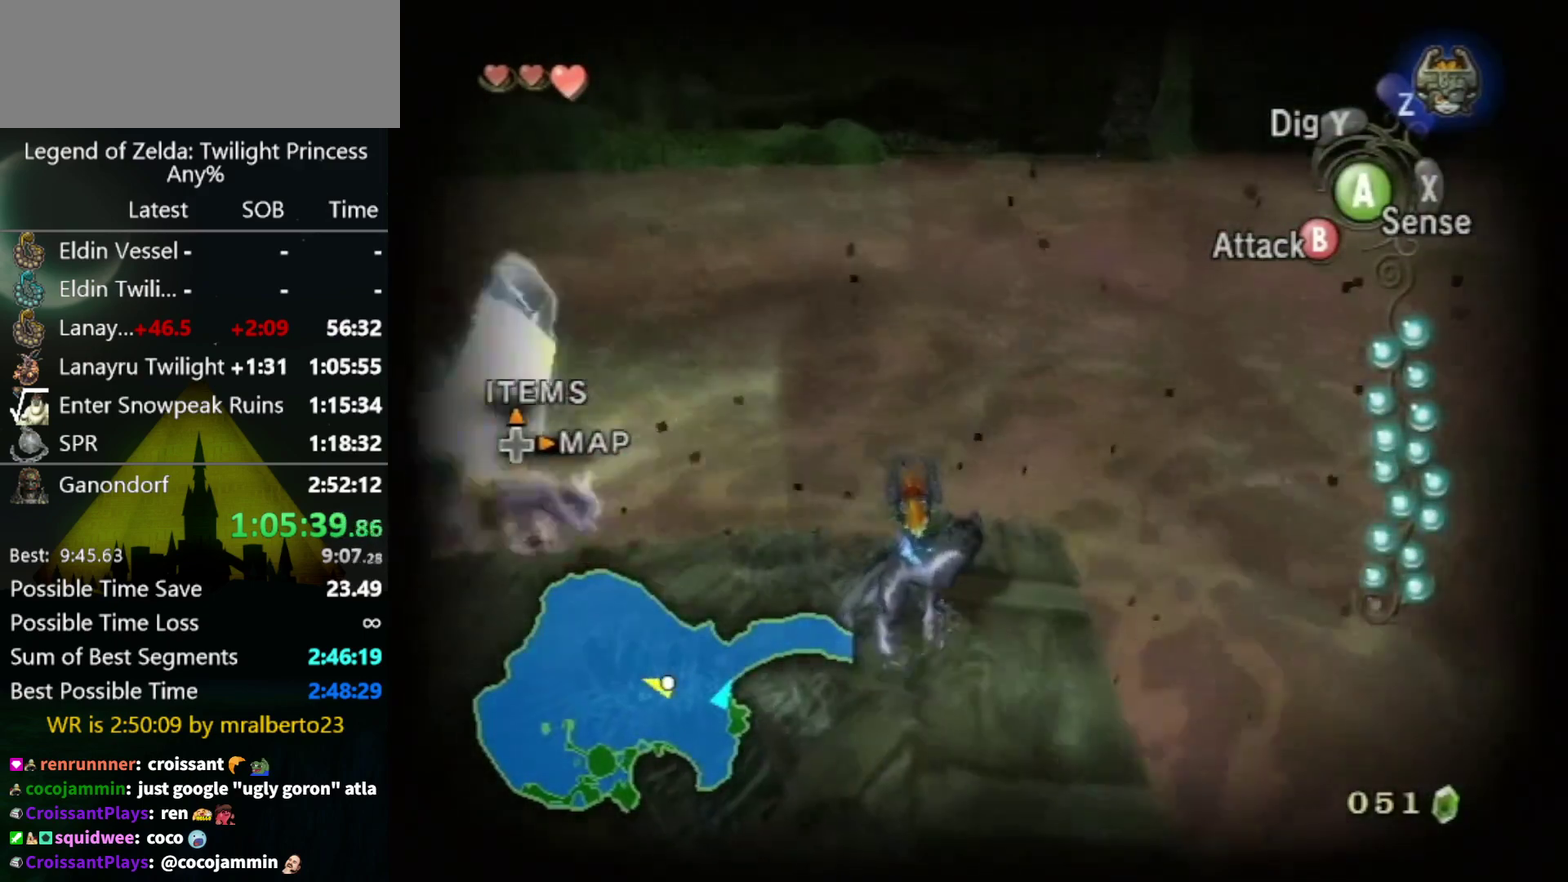
{"buttons": [], "left_stick": "down-right", "right_stick": "left", "events": [[233, "left_stick", "center"], [300, "left_stick", "down-right"], [400, "right_stick", "left"]]}